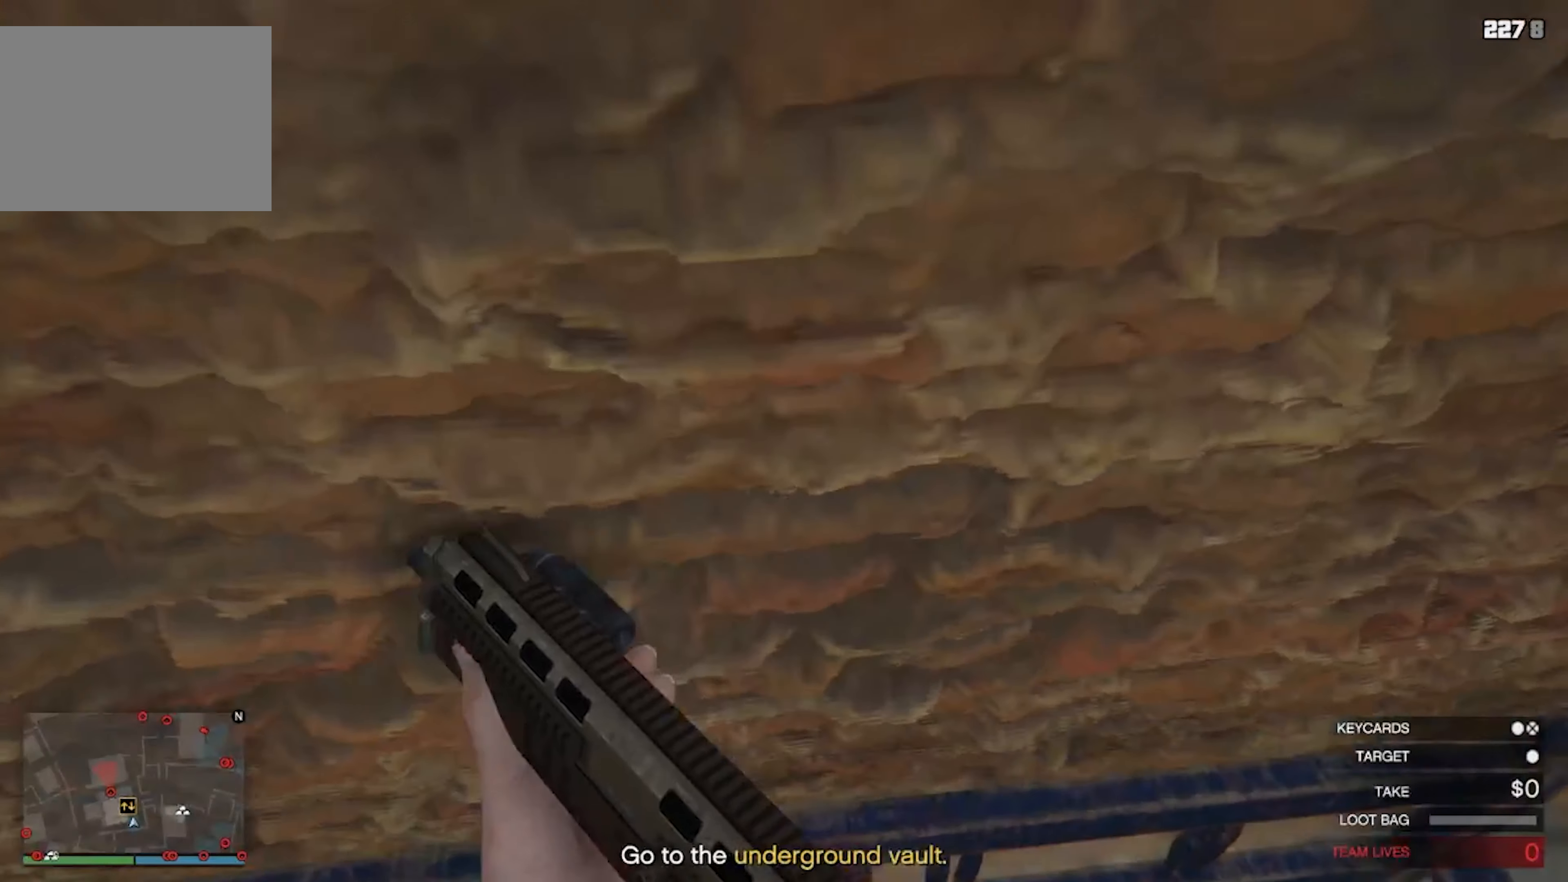
Gameplay with keyboard; each line is a JSON object with the keys held at the frame after it. "events" lists presses ("down") and releases ("up") of "a", "d", "s", "shift", "space" and "w" between this image and that frame as [ms after this image, input, new state], when the widget could be followed in between. No other keys are recorded. Mouse input is not recorded.
{"keys": ["s"], "events": [[66, "w", "up"], [300, "s", "down"]]}
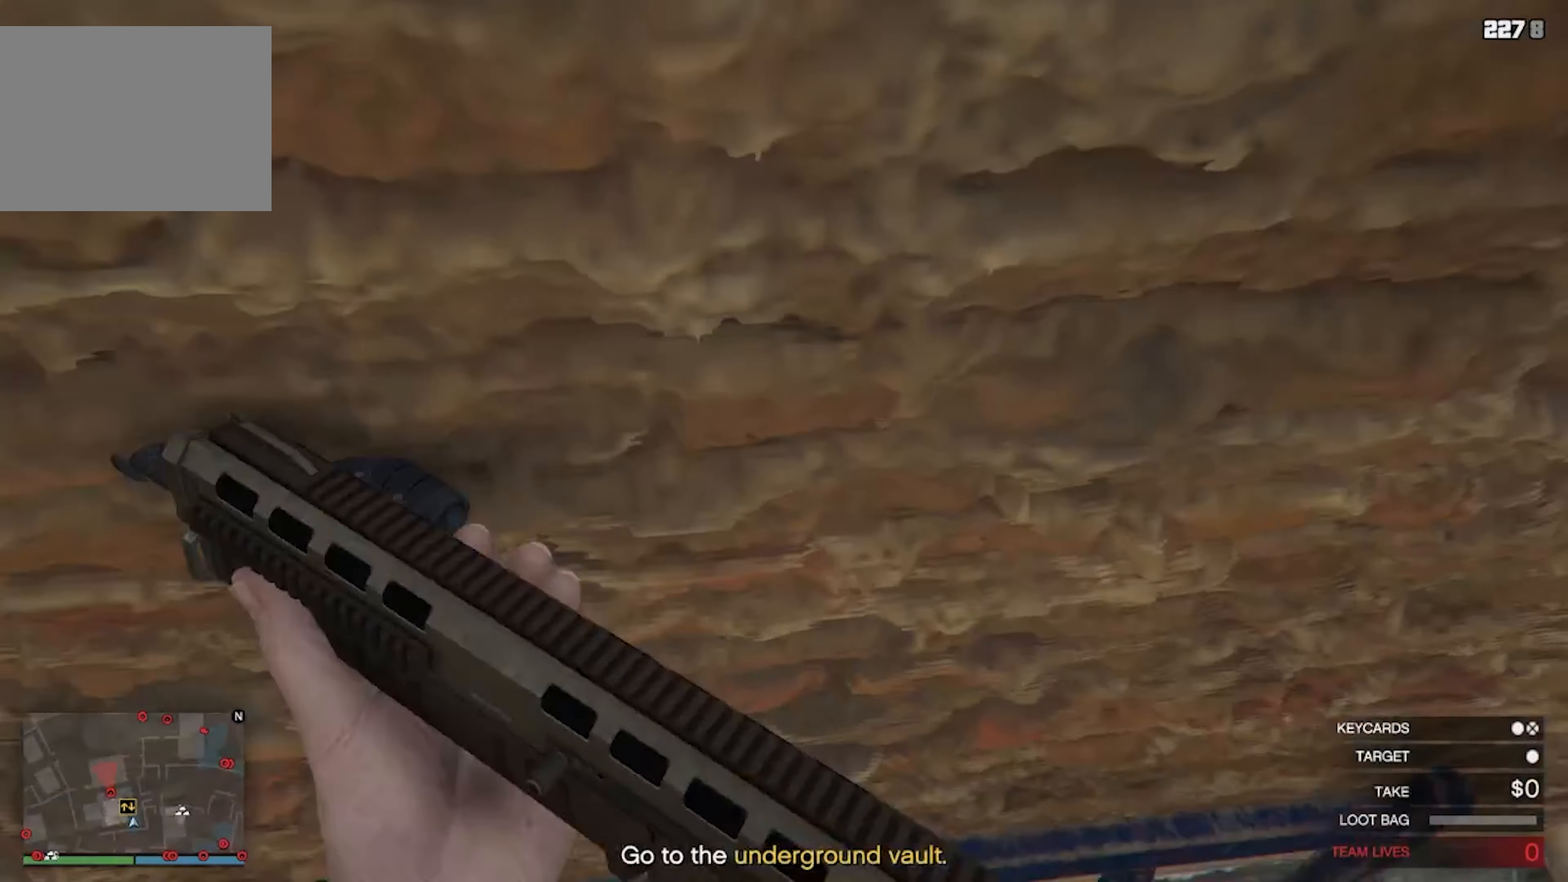
{"keys": ["a"], "events": [[333, "a", "down"], [500, "s", "up"]]}
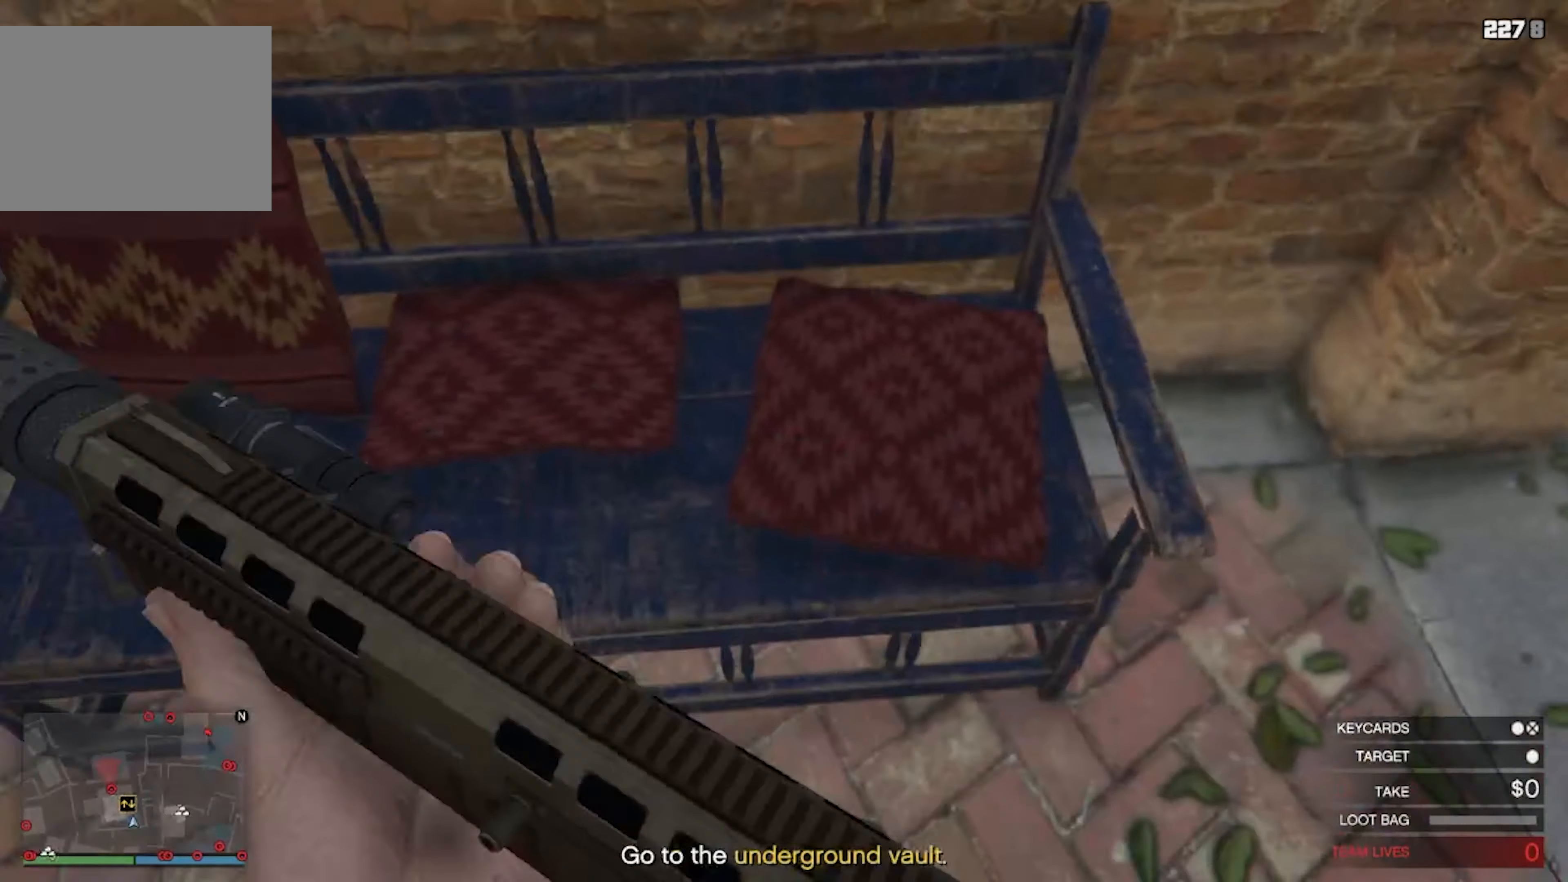
{"keys": ["a"], "events": []}
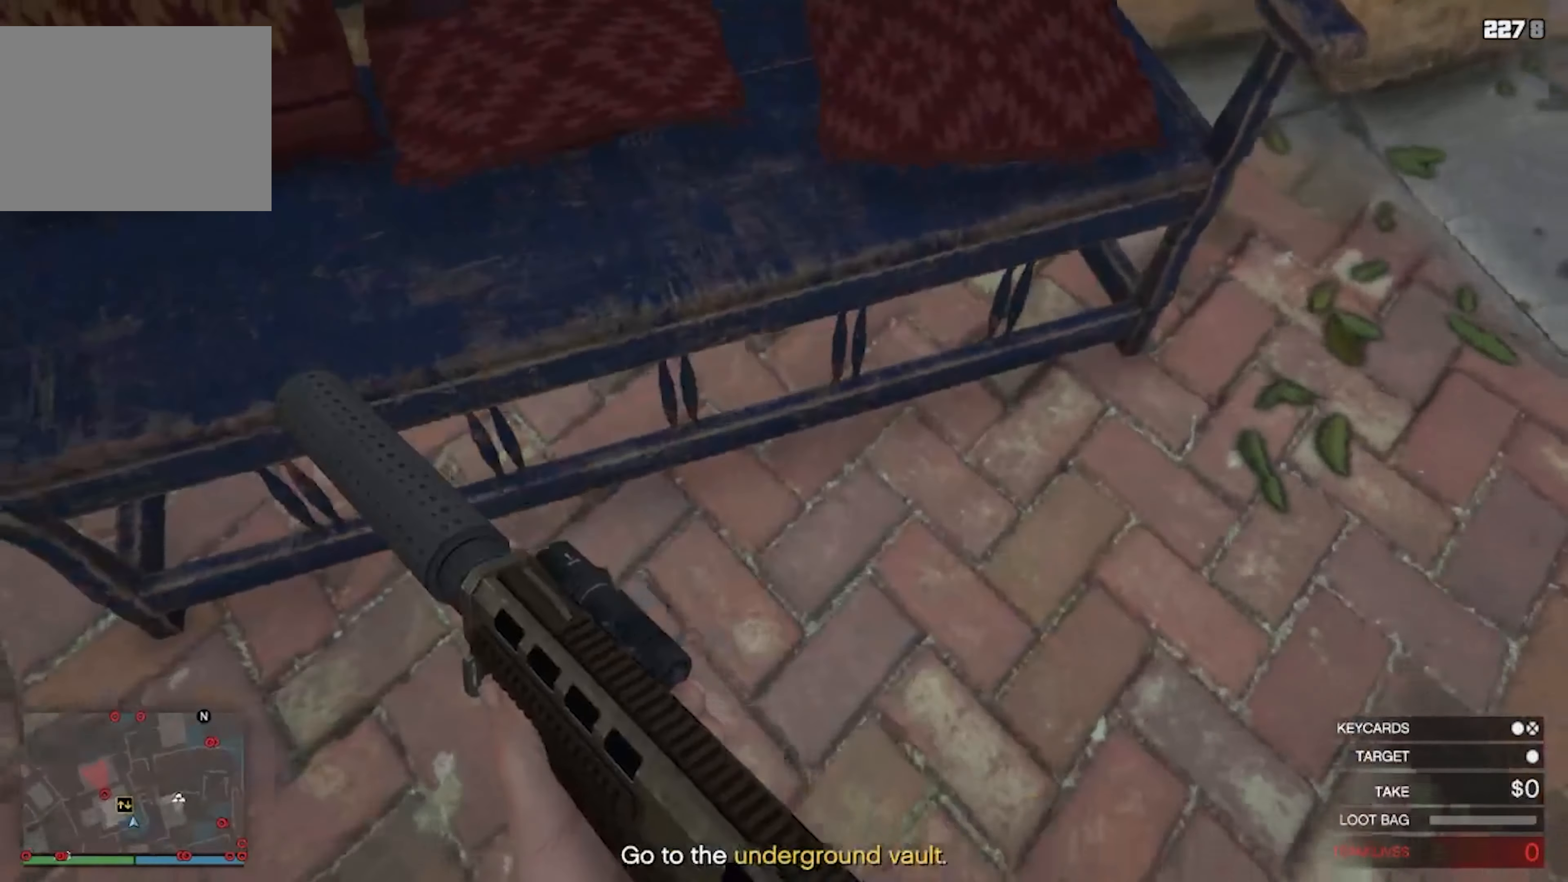
{"keys": ["a", "w"], "events": [[233, "w", "down"], [300, "a", "up"], [467, "a", "down"]]}
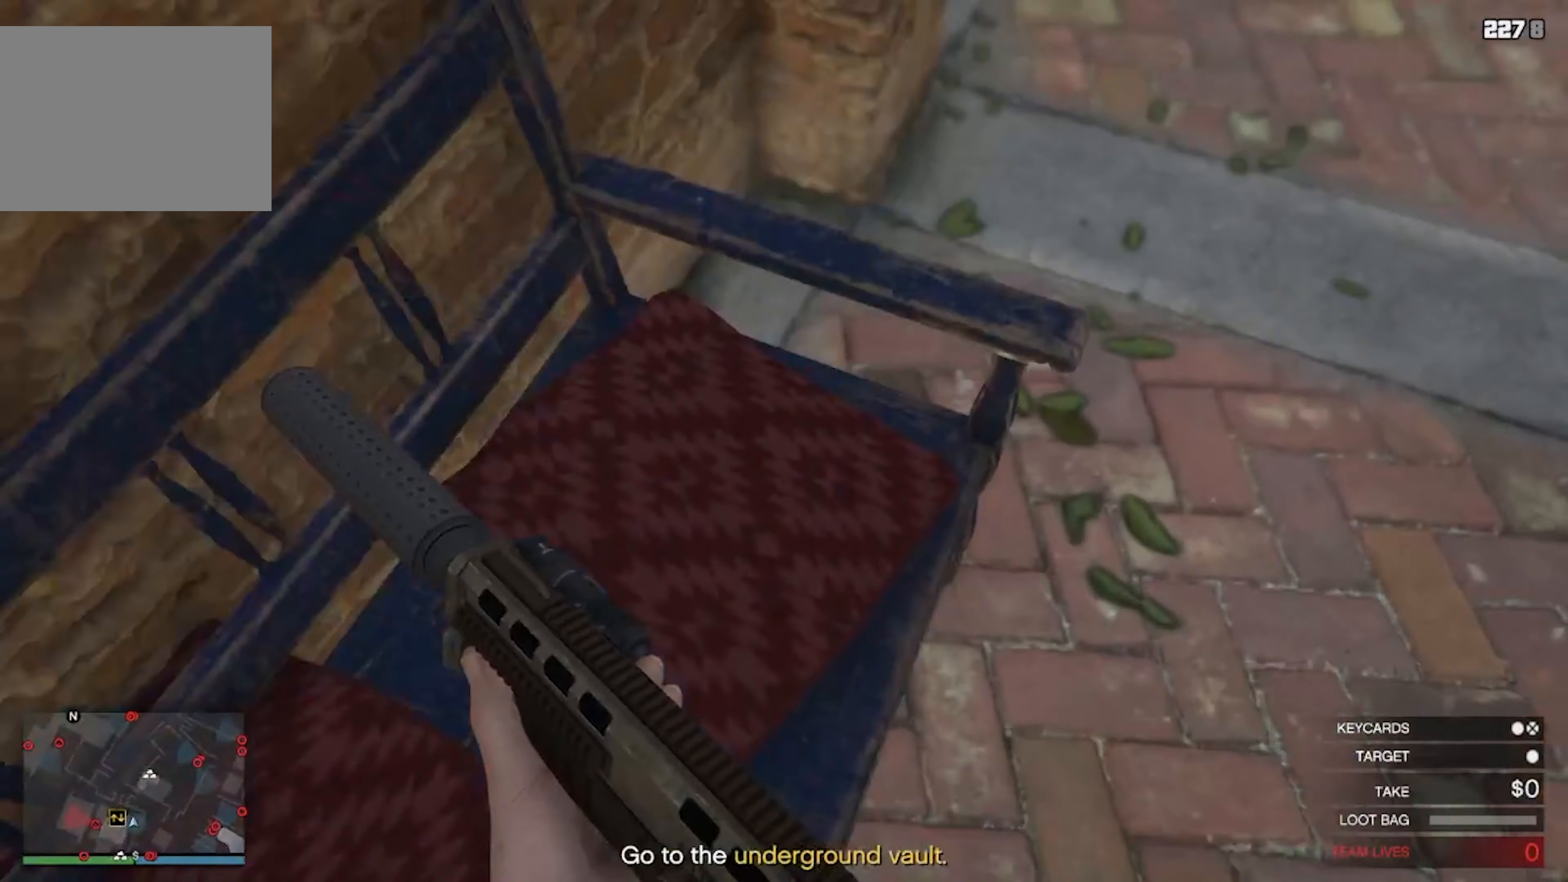
{"keys": ["a", "s"], "events": [[67, "w", "up"], [200, "s", "down"]]}
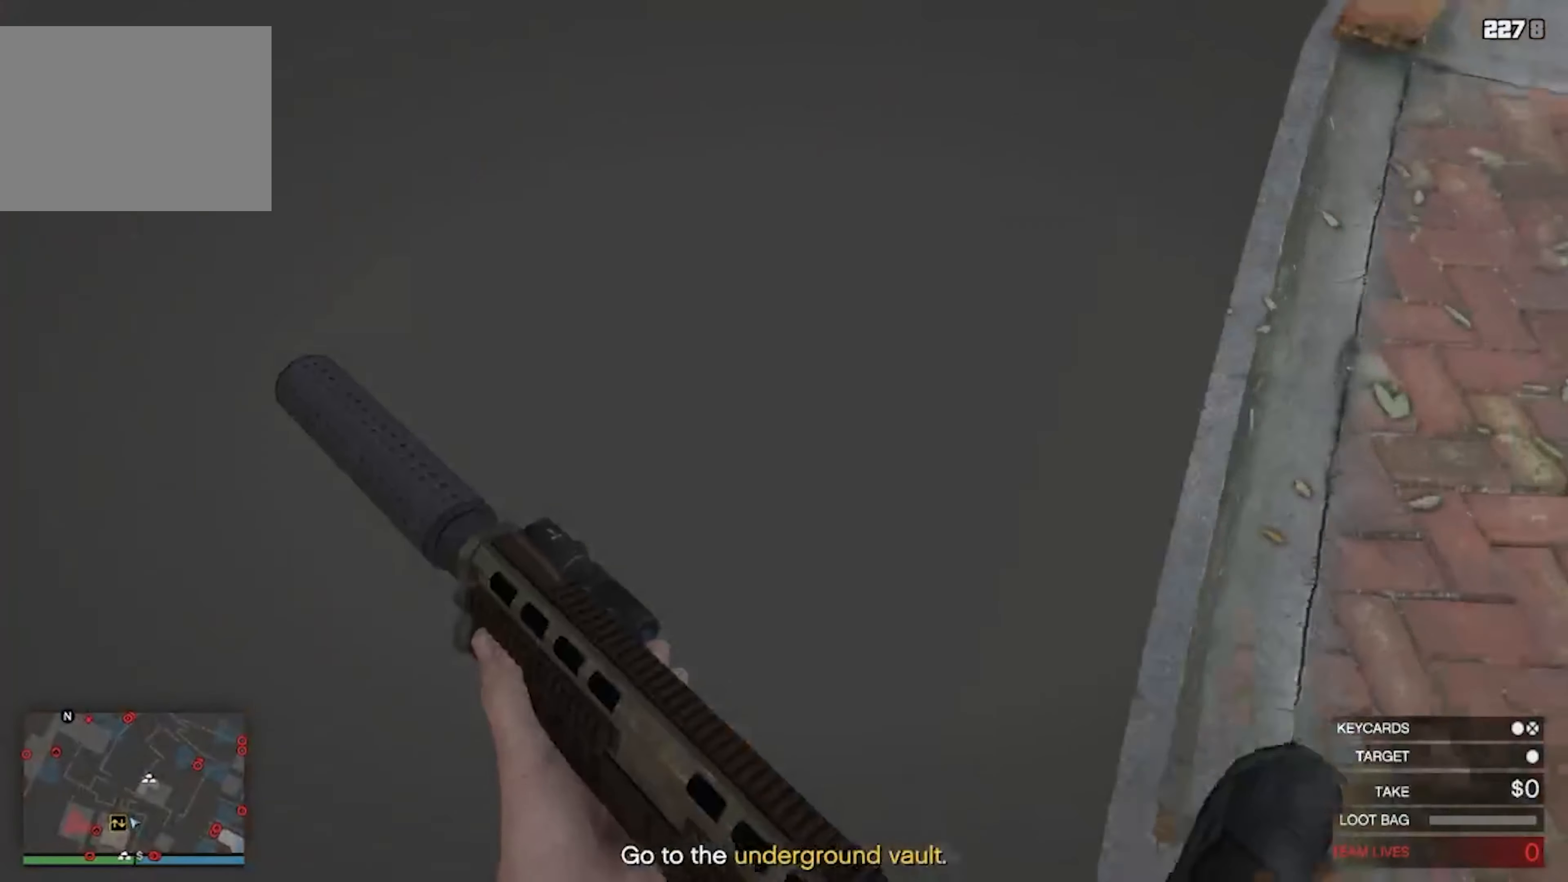
{"keys": [], "events": [[300, "a", "up"], [300, "s", "up"]]}
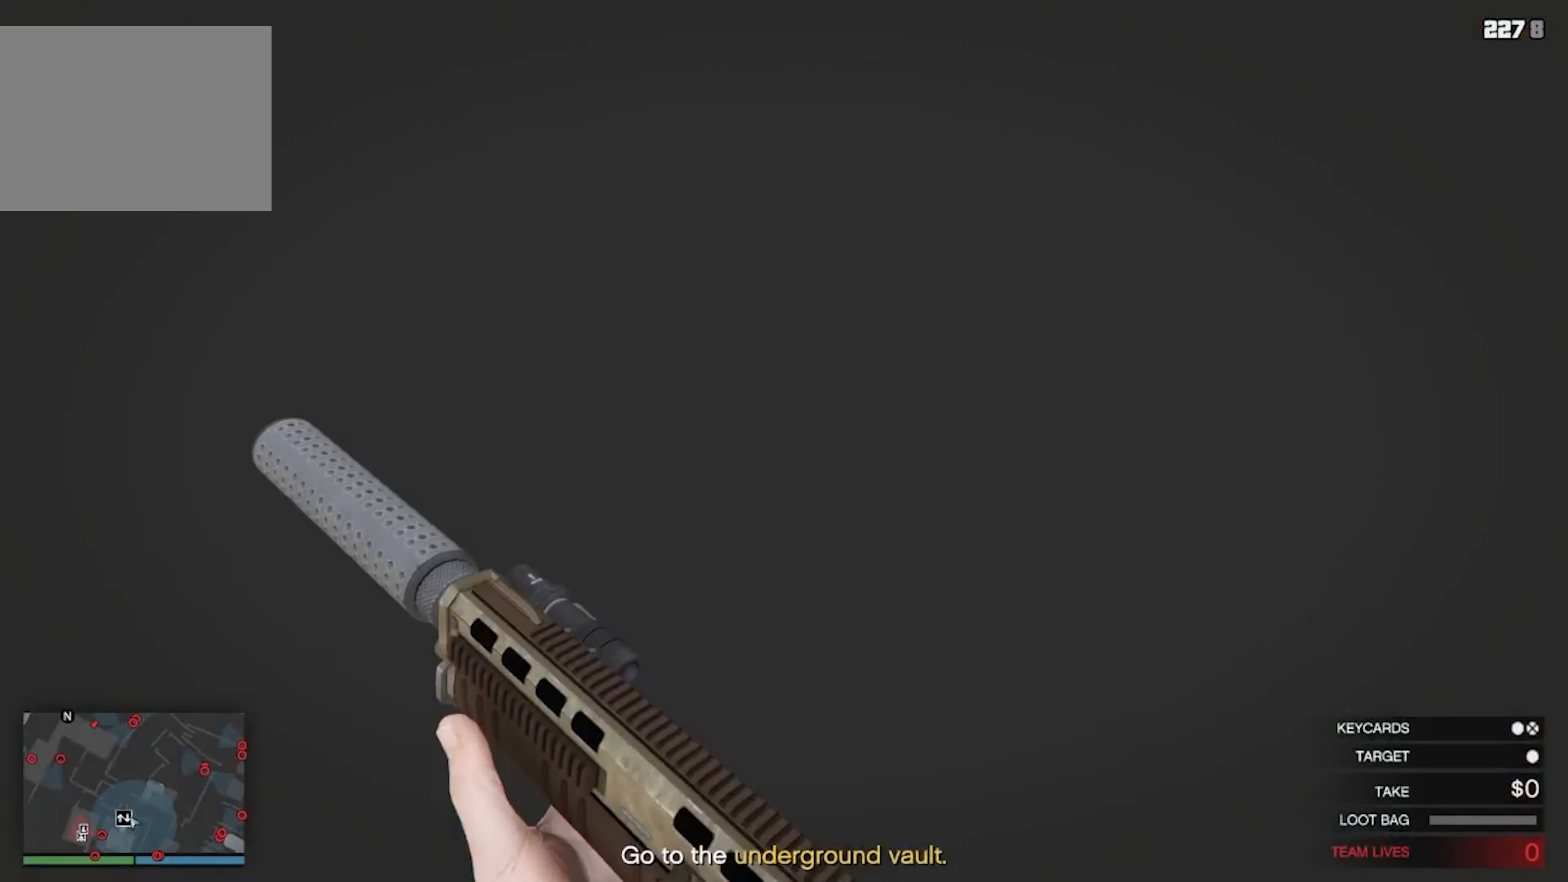
{"keys": [], "events": []}
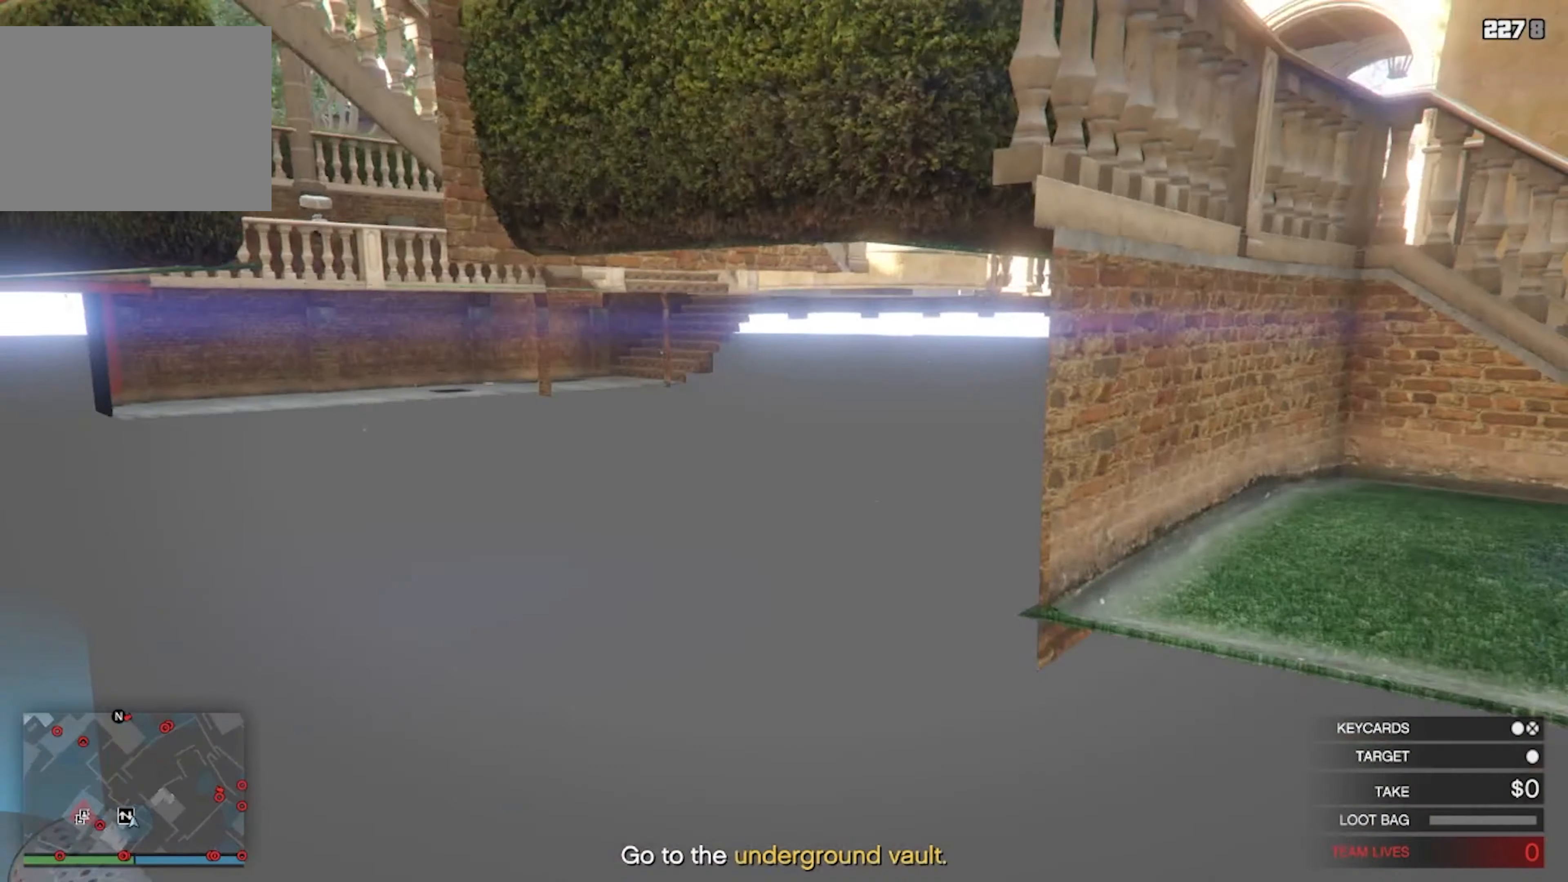
{"keys": [], "events": []}
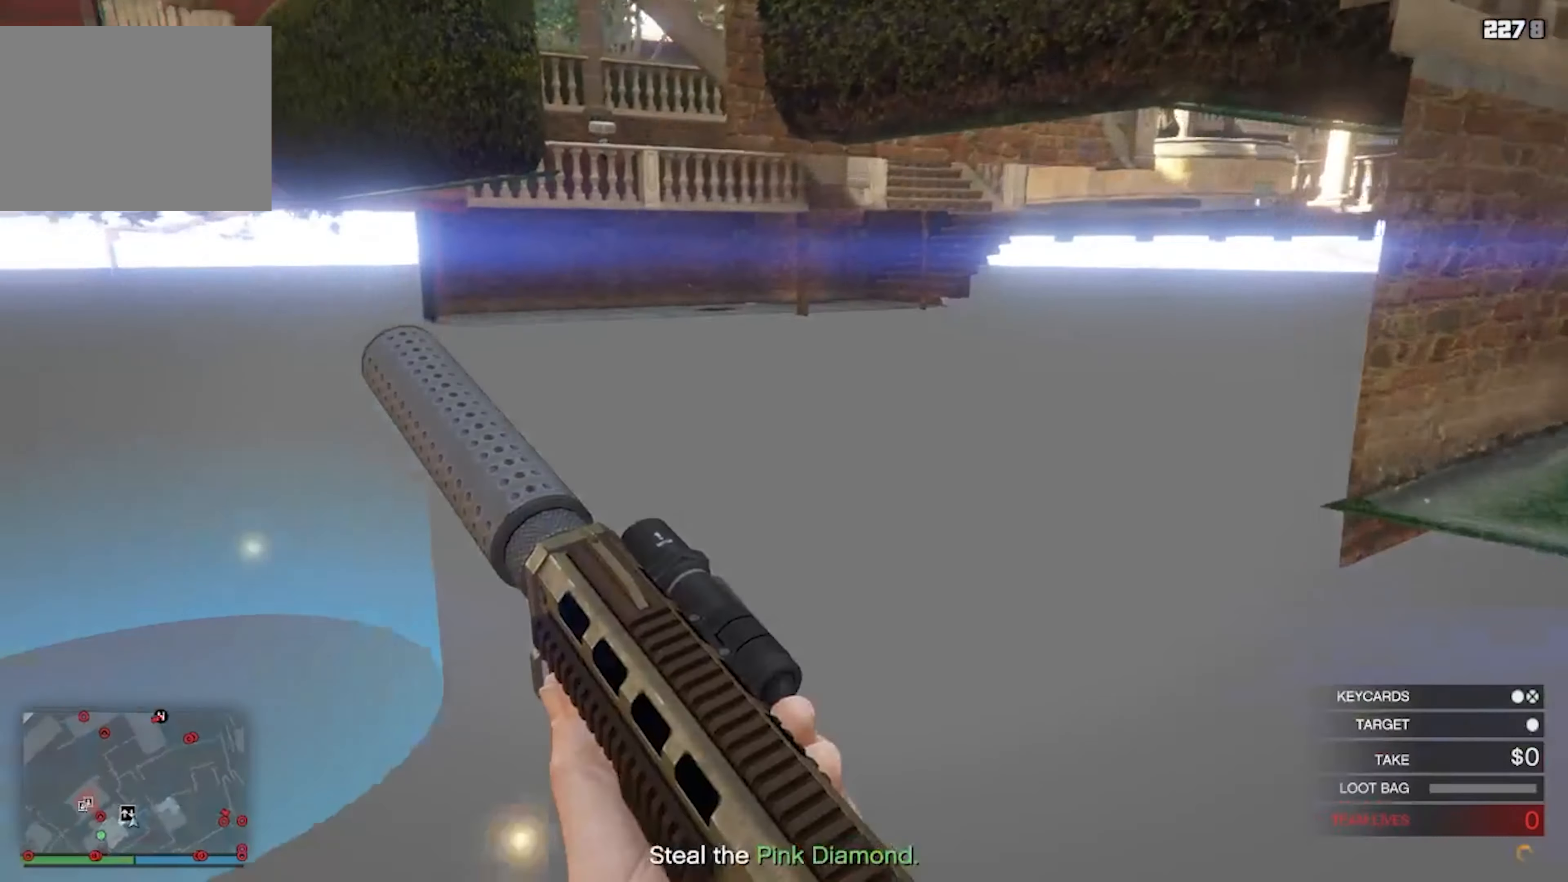
{"keys": [], "events": []}
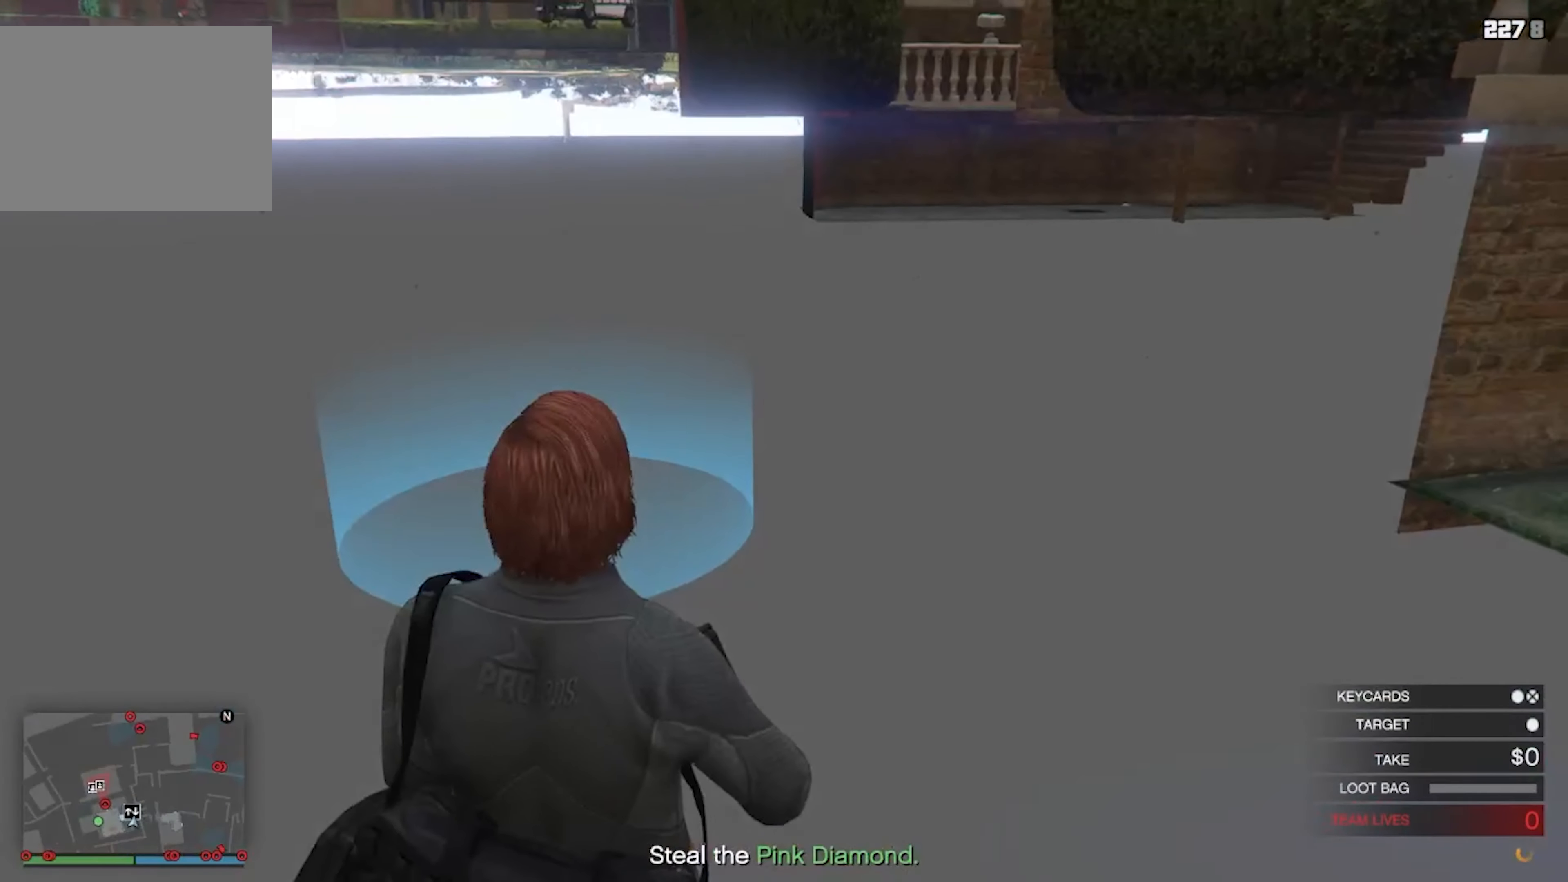
{"keys": [], "events": []}
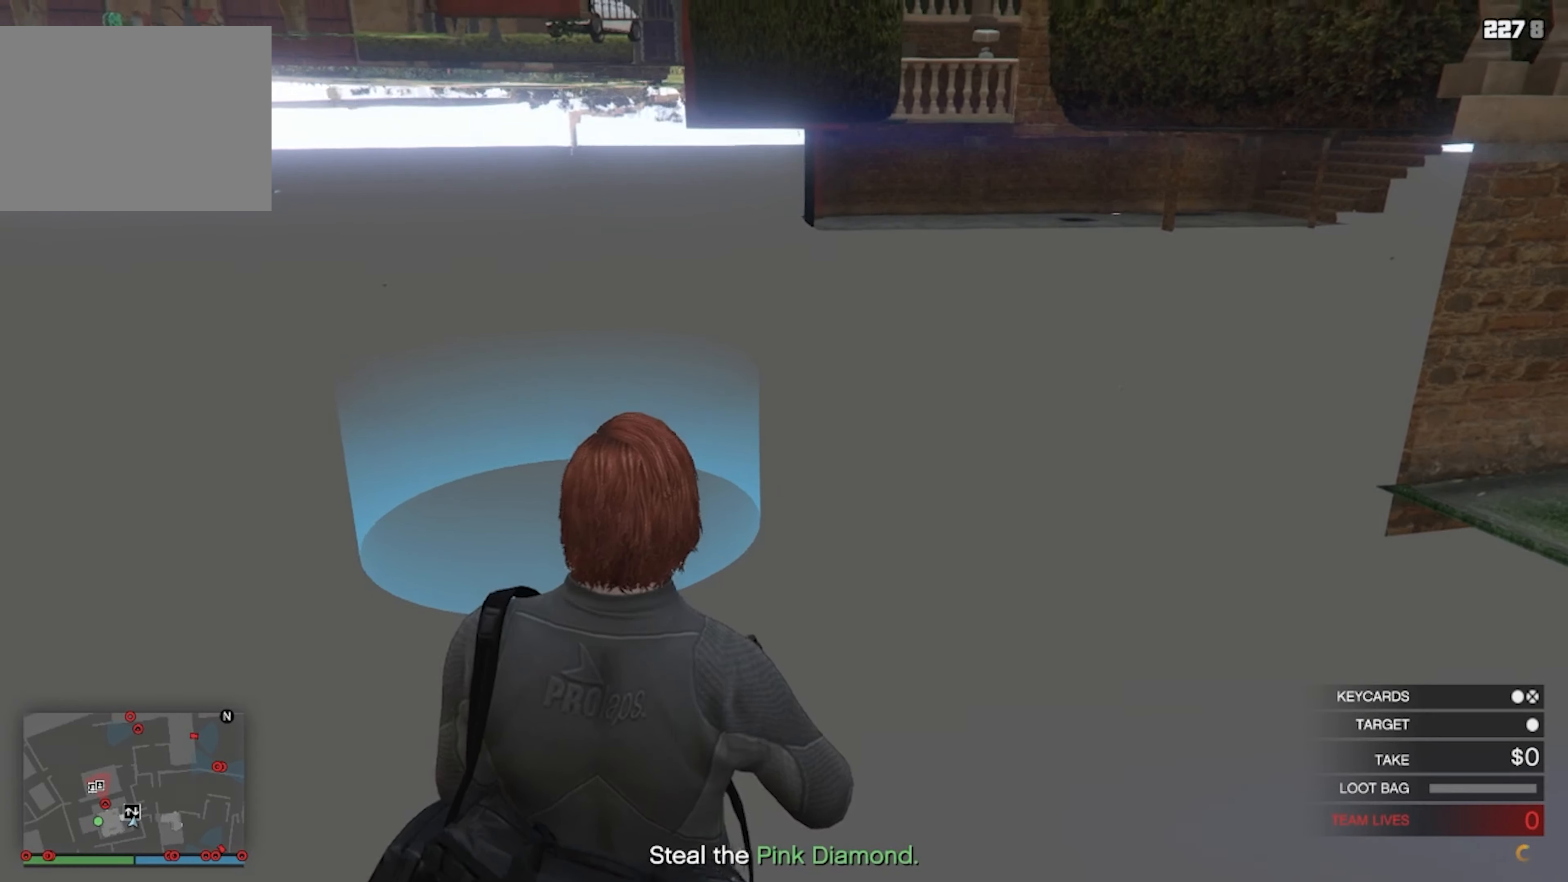
{"keys": [], "events": []}
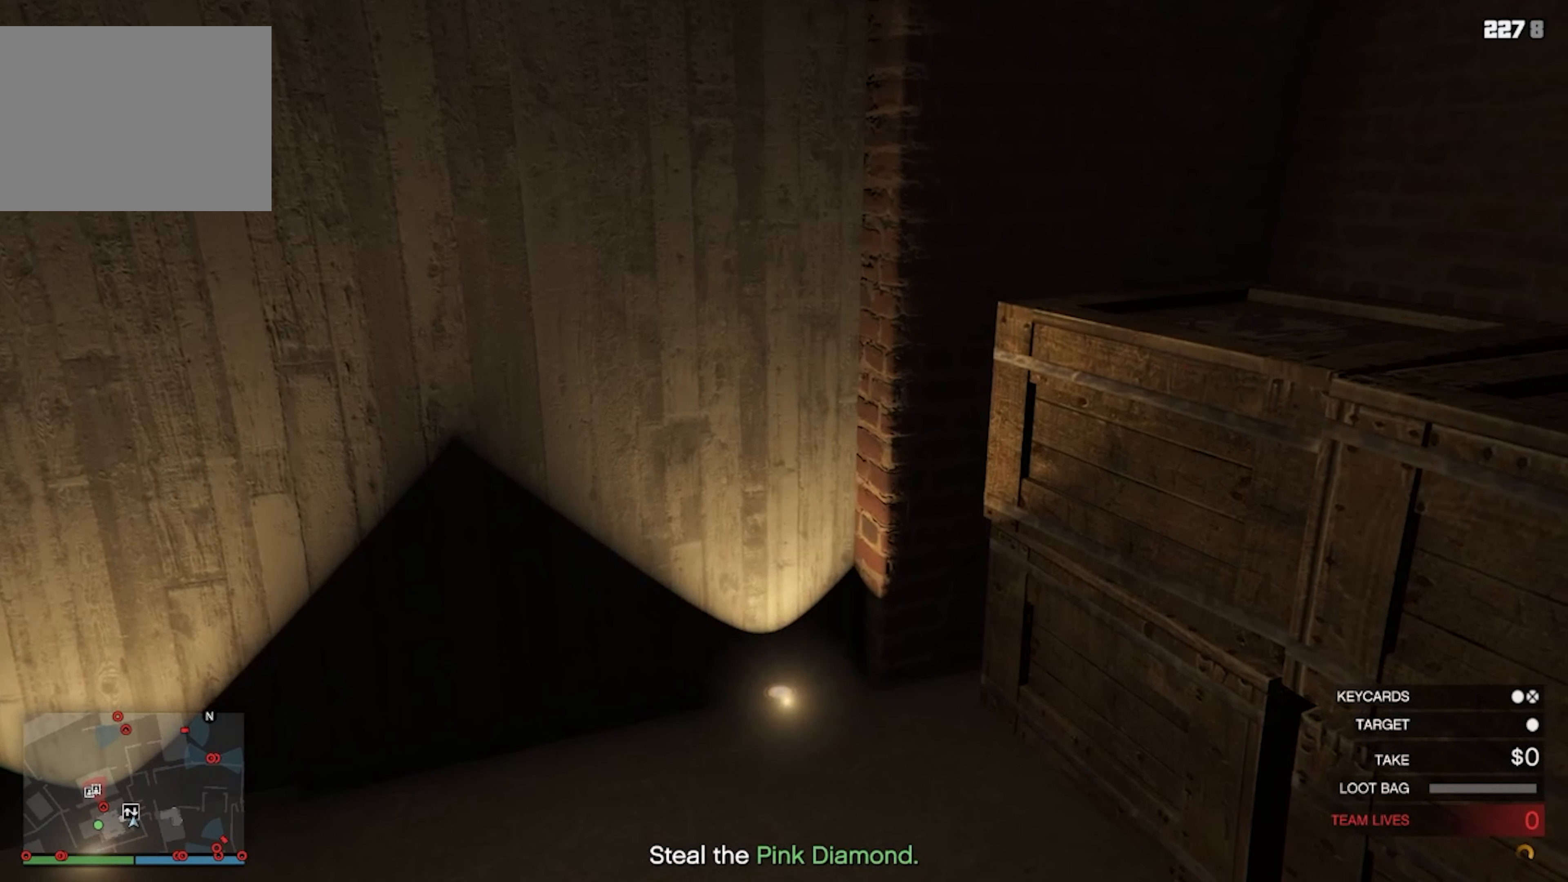
{"keys": ["d"], "events": [[233, "d", "down"]]}
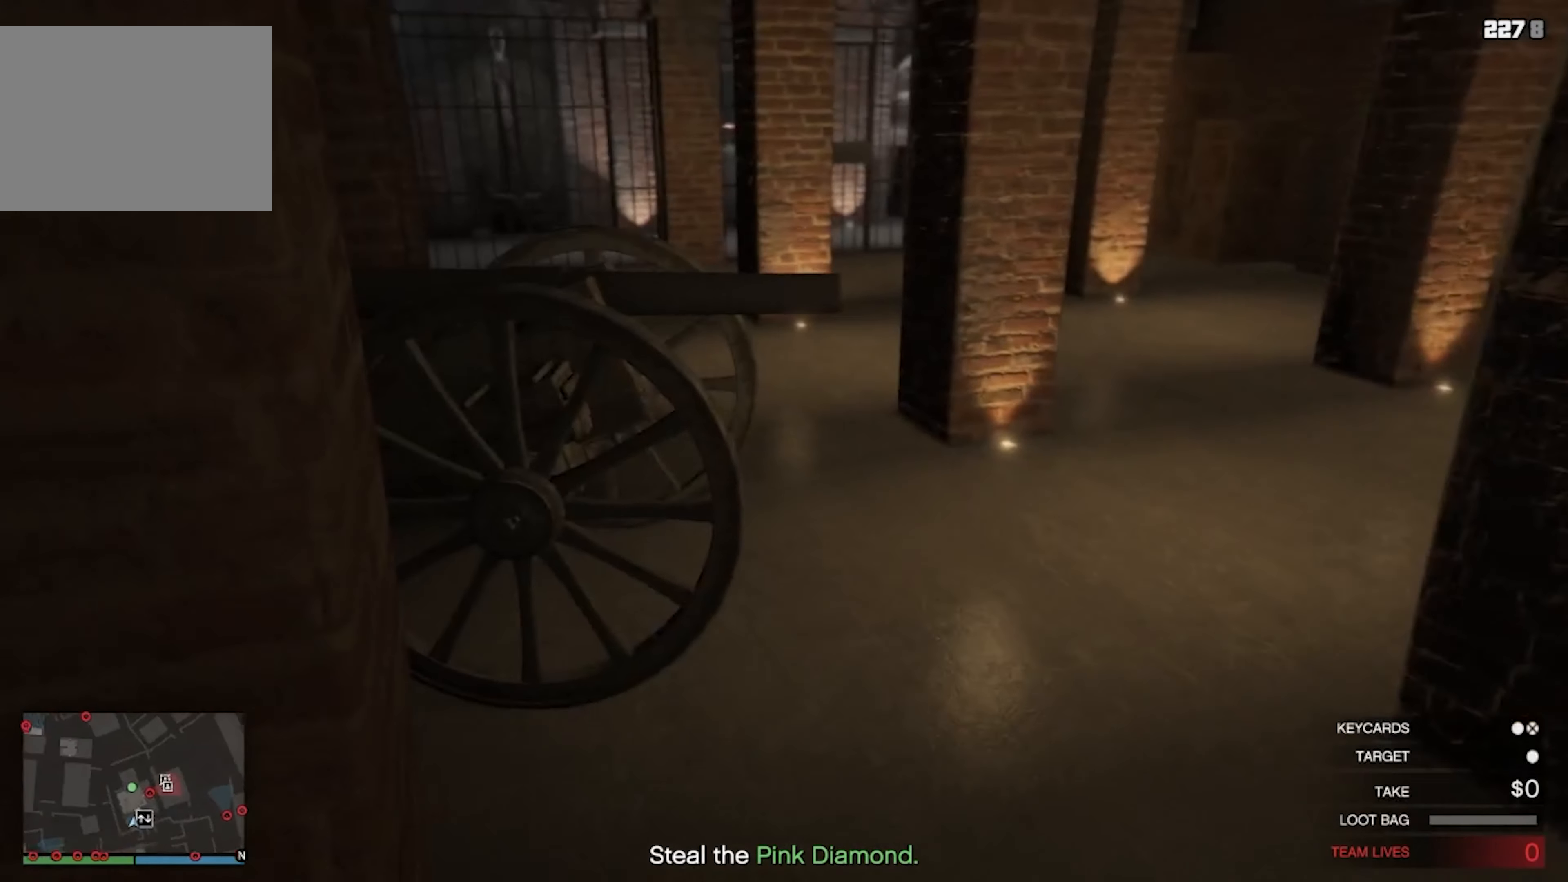
{"keys": ["w"], "events": [[200, "d", "up"], [433, "w", "down"]]}
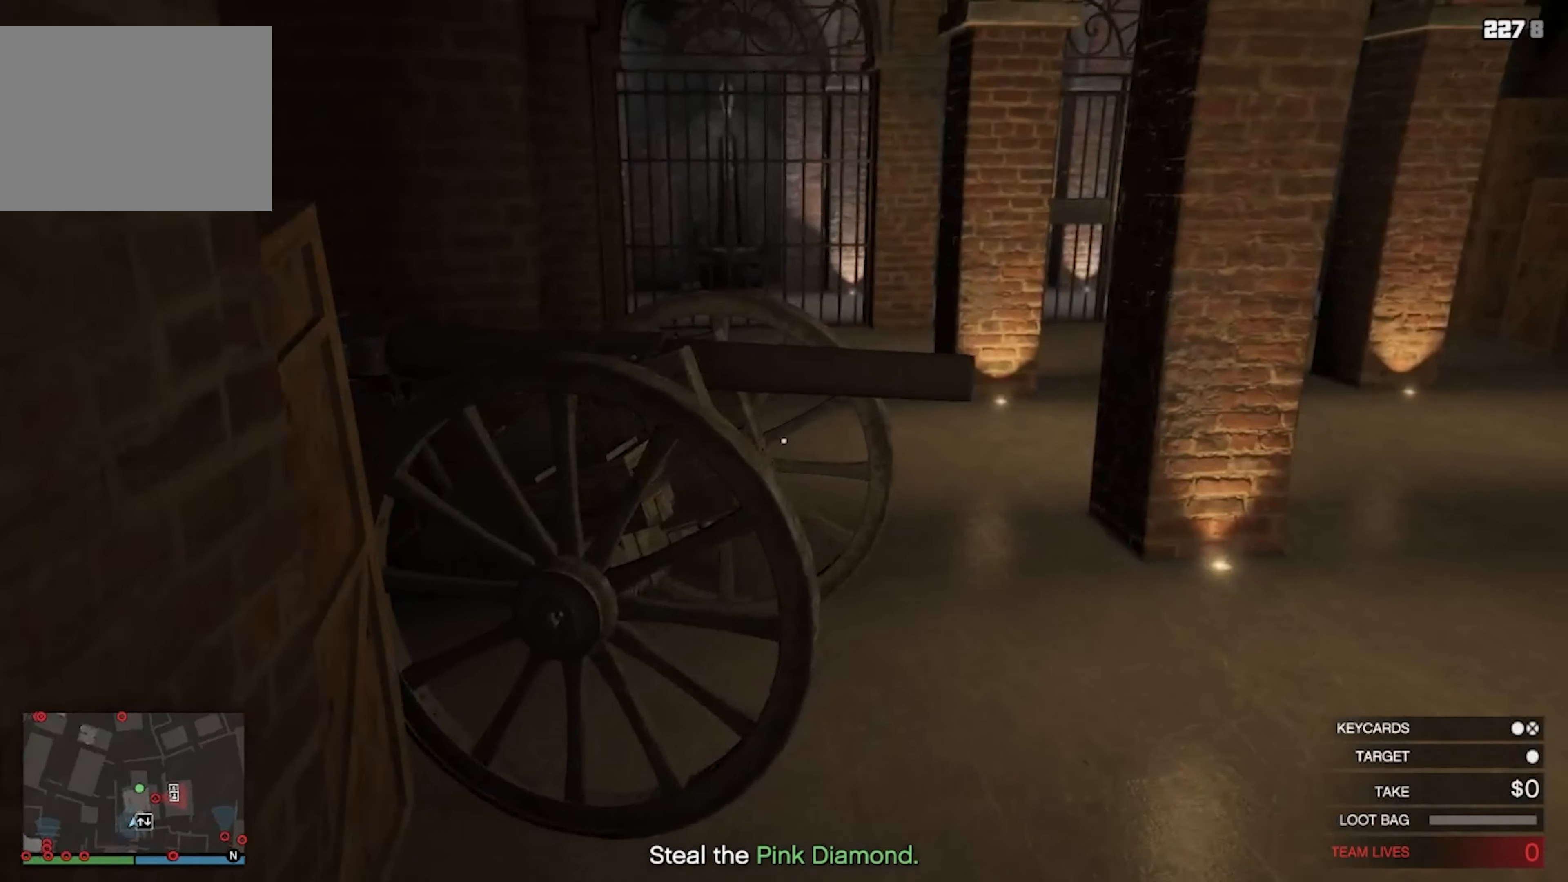
{"keys": ["w"], "events": []}
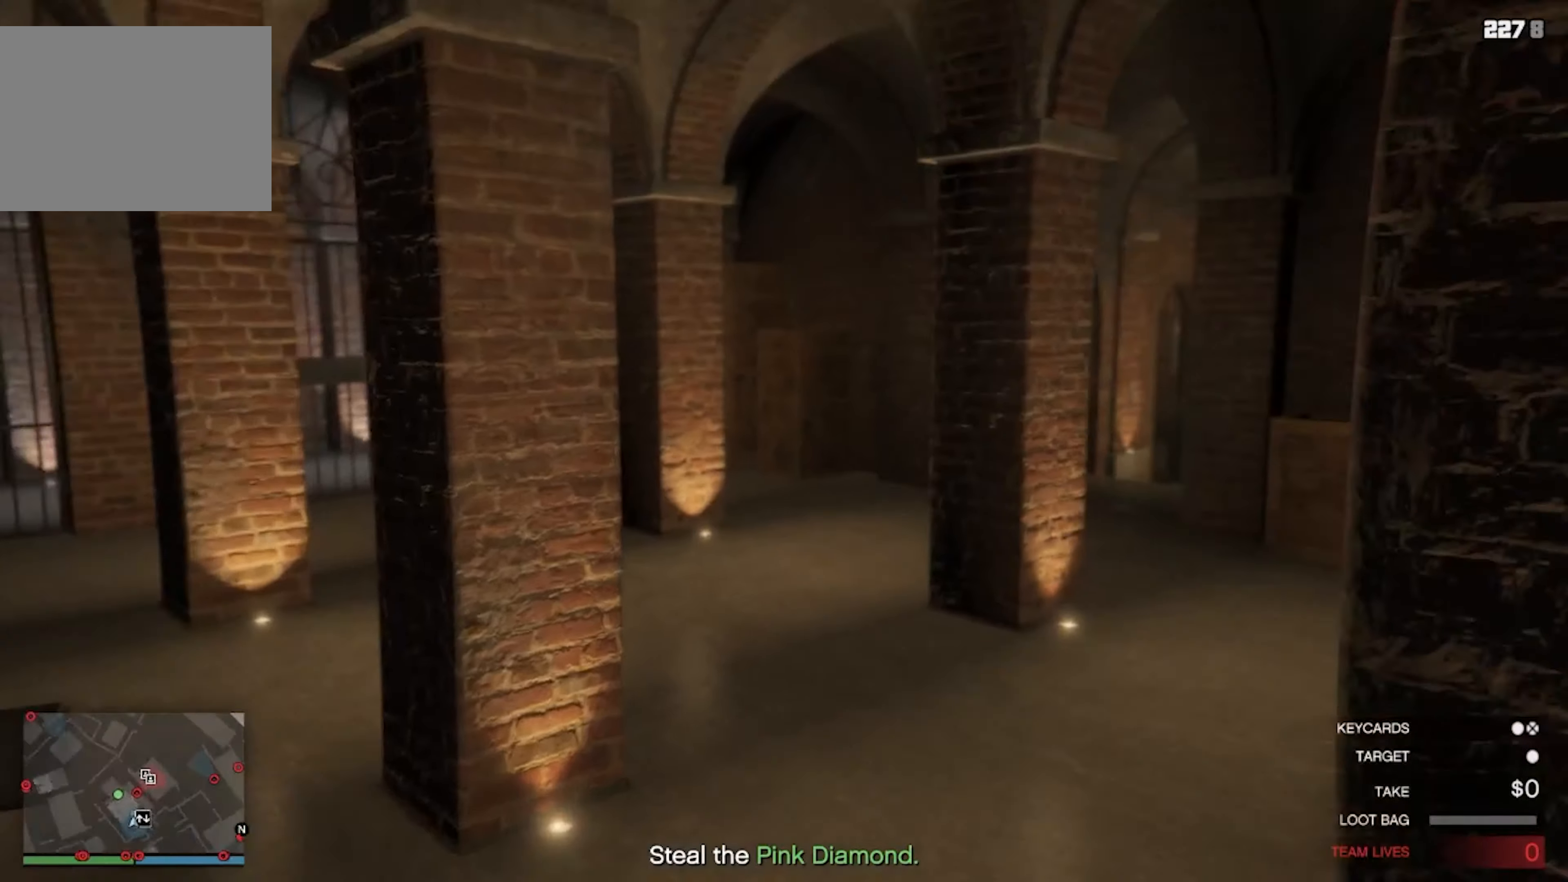
{"keys": ["shift", "w"], "events": [[217, "shift", "down"]]}
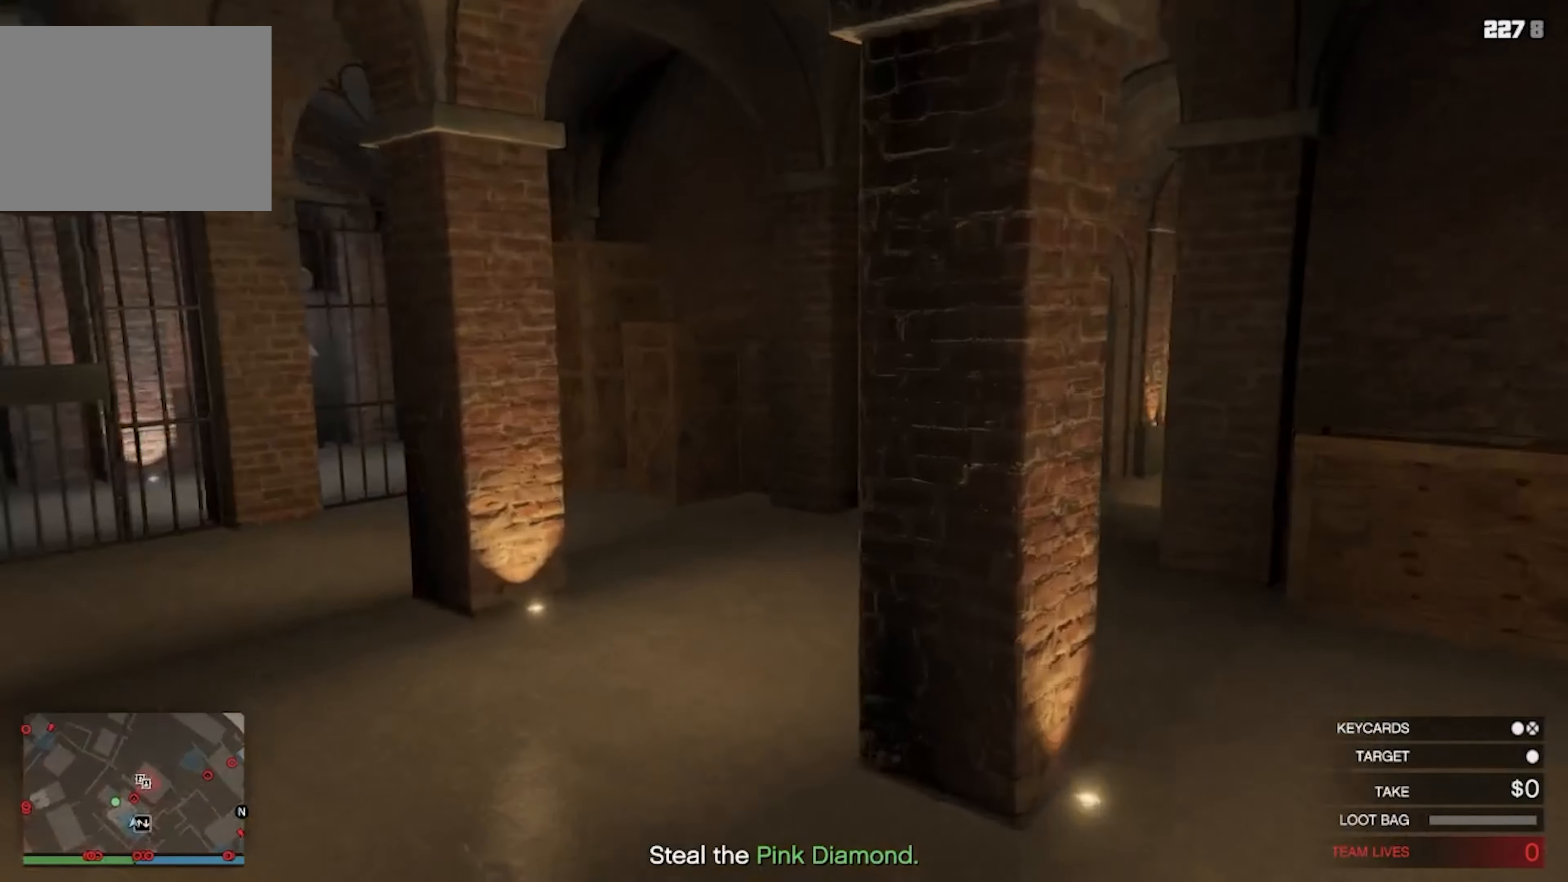
{"keys": ["shift", "w"], "events": []}
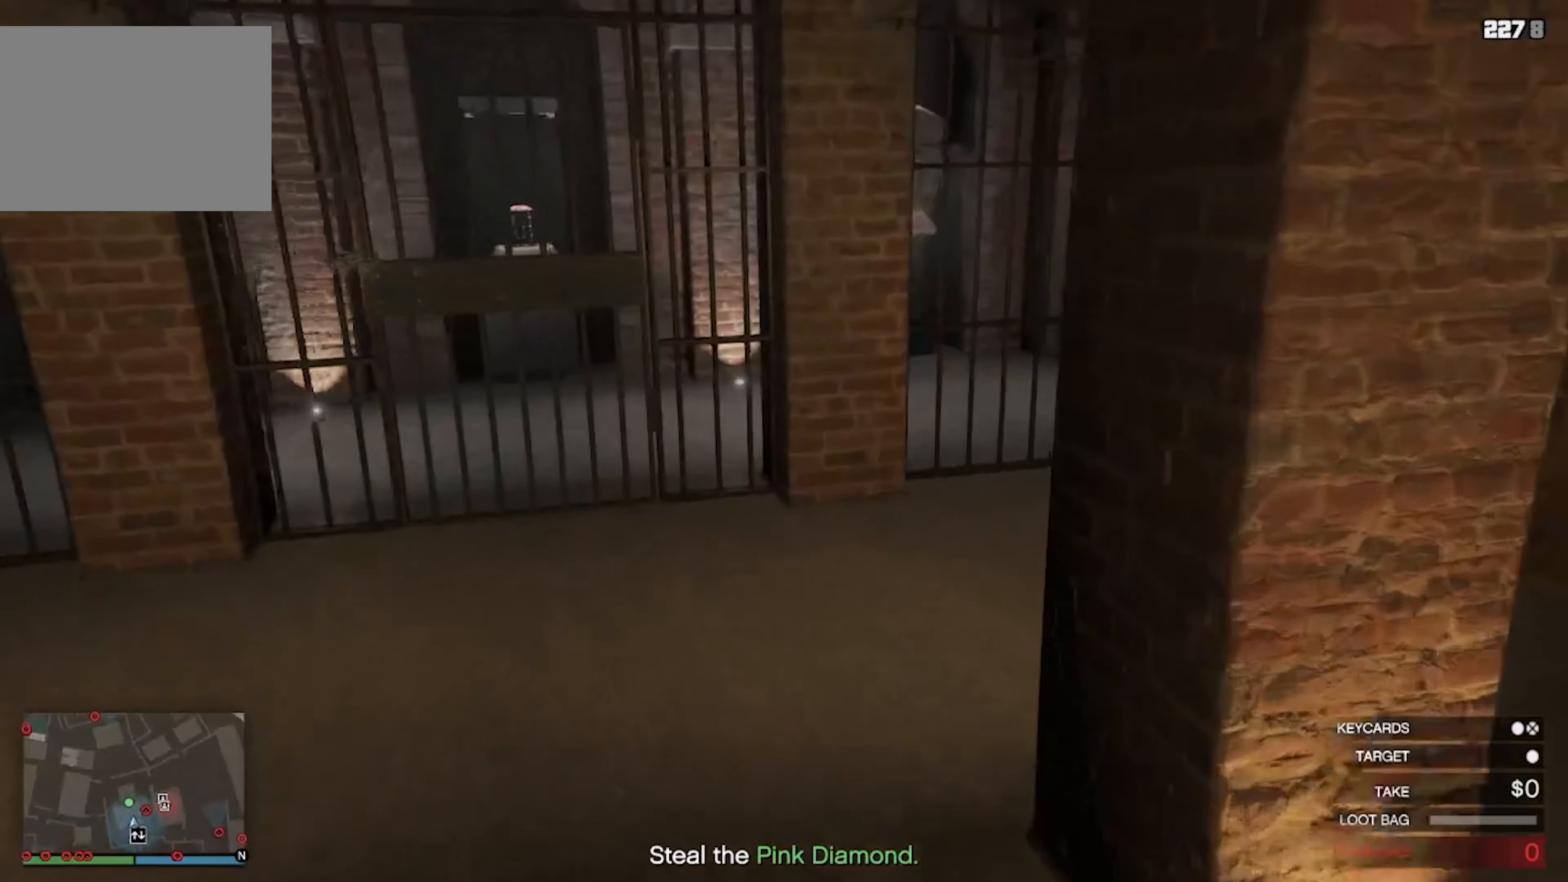
{"keys": ["w"], "events": [[417, "shift", "up"]]}
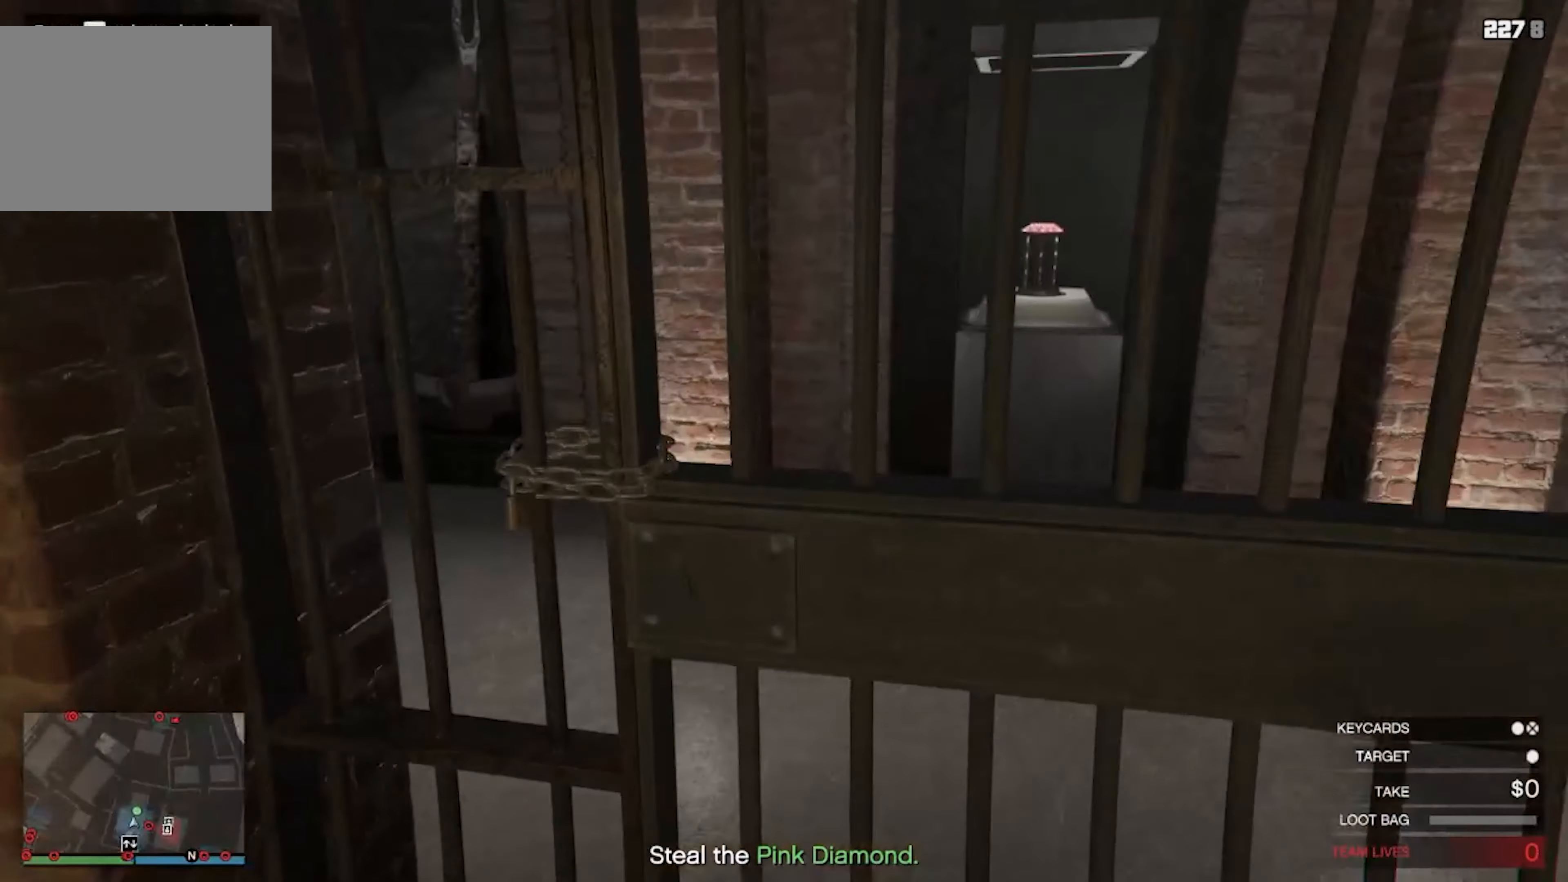
{"keys": ["s"], "events": [[17, "w", "up"], [483, "s", "down"]]}
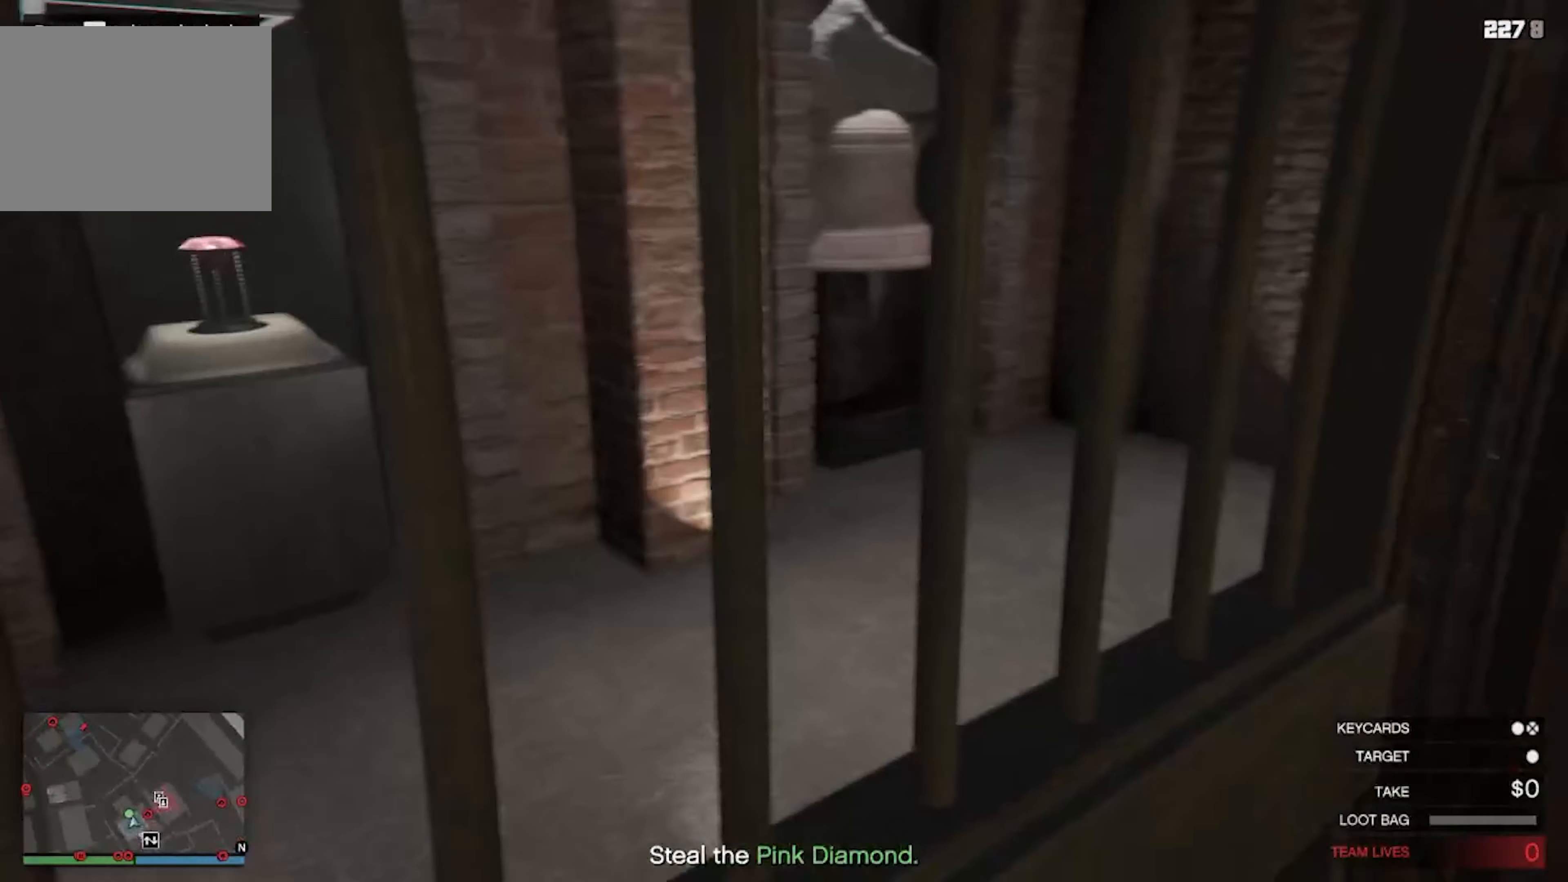
{"keys": ["d"], "events": [[217, "d", "down"], [317, "s", "up"]]}
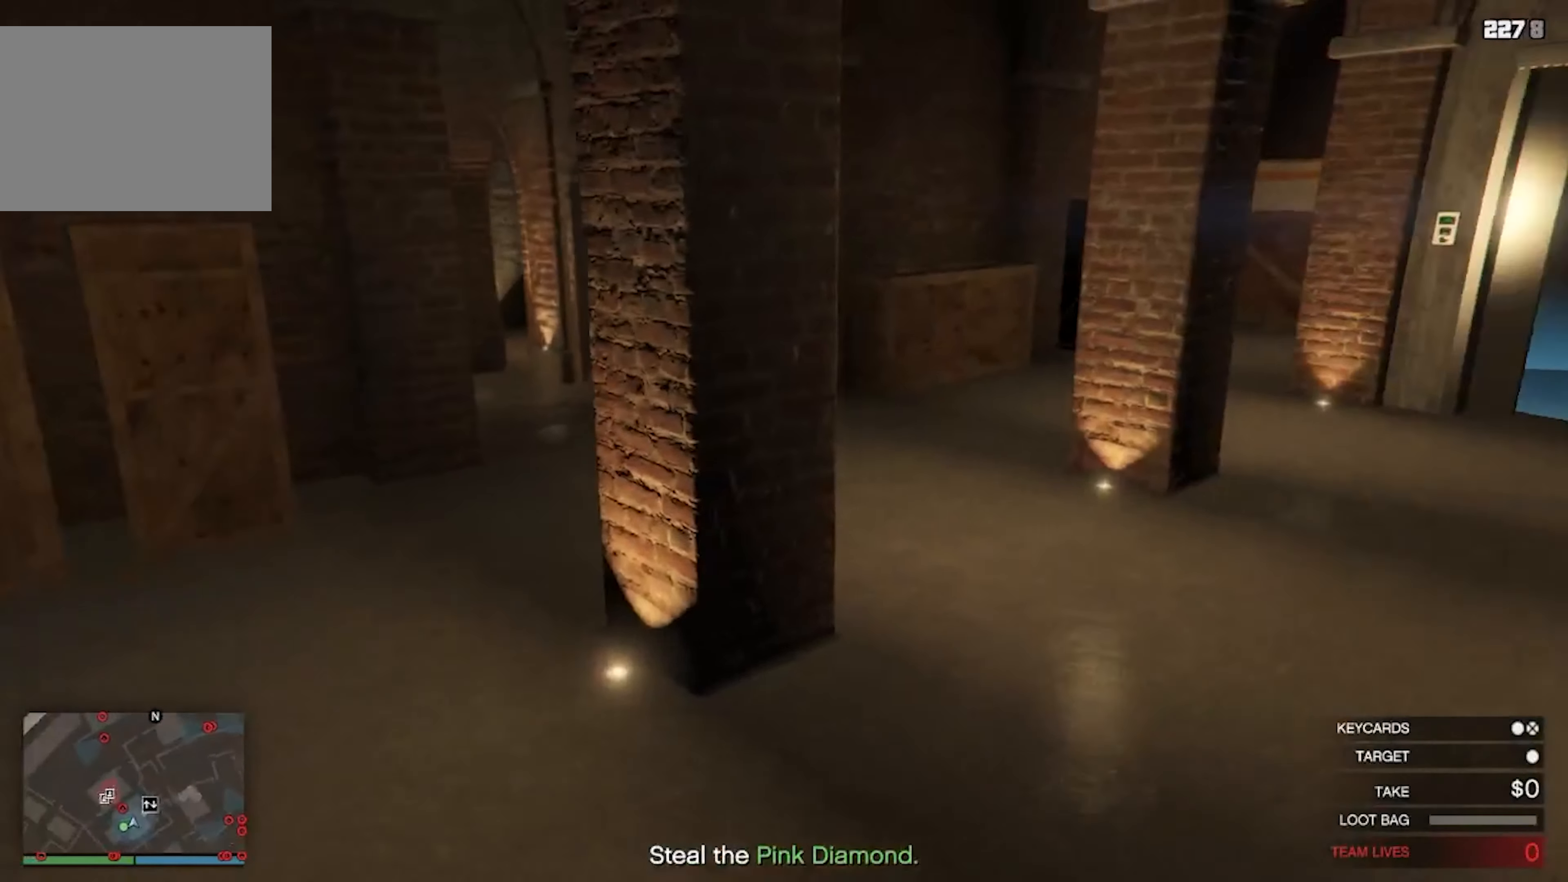
{"keys": ["d", "w"], "events": [[150, "w", "down"]]}
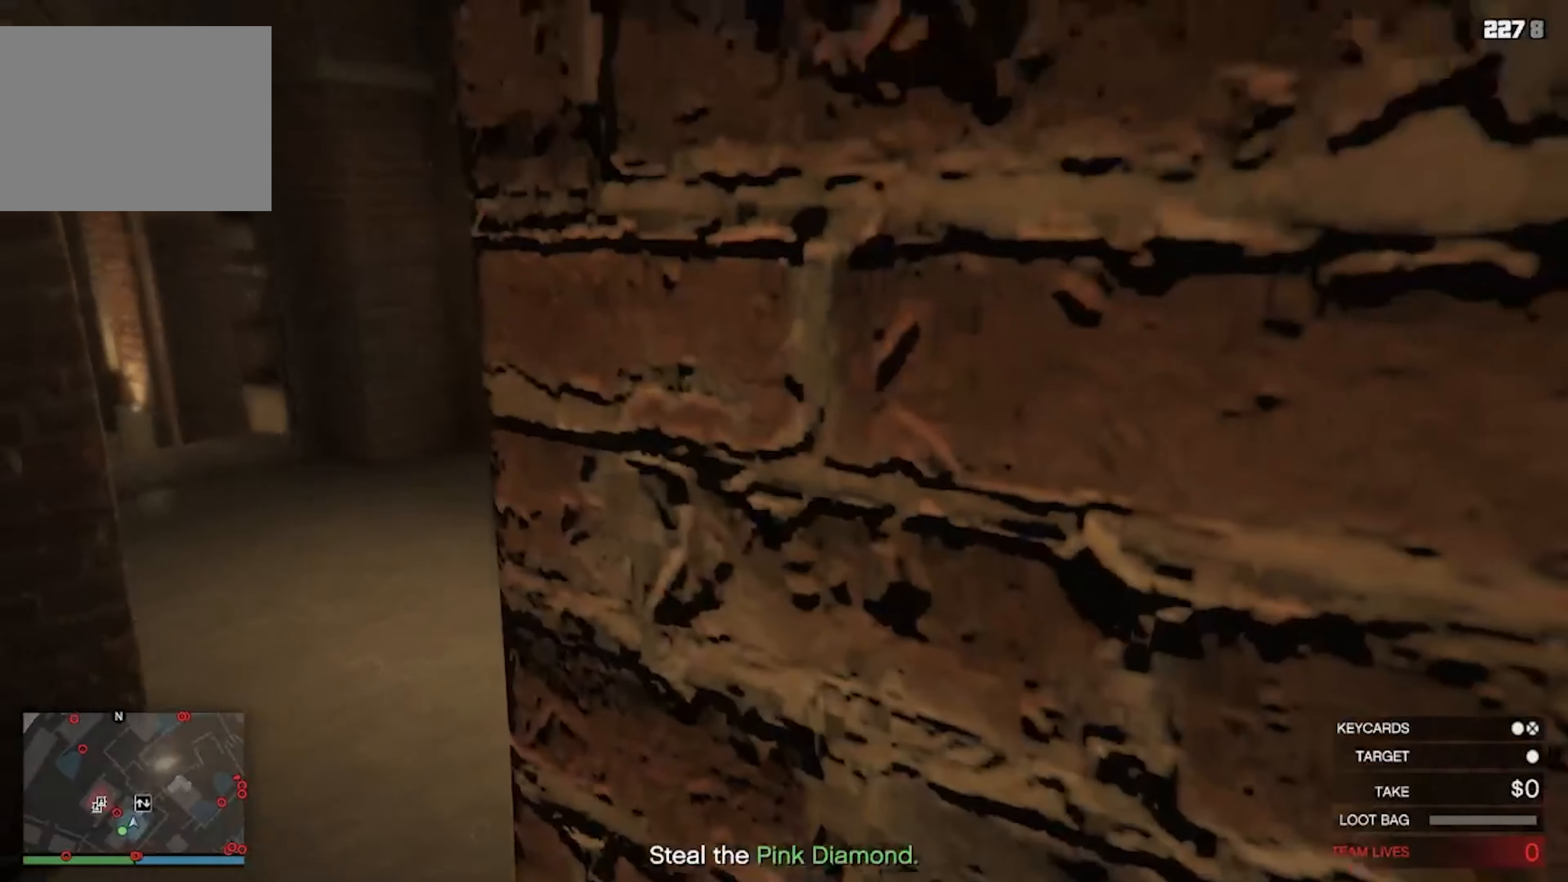
{"keys": ["shift", "w"], "events": [[17, "d", "up"], [250, "shift", "down"]]}
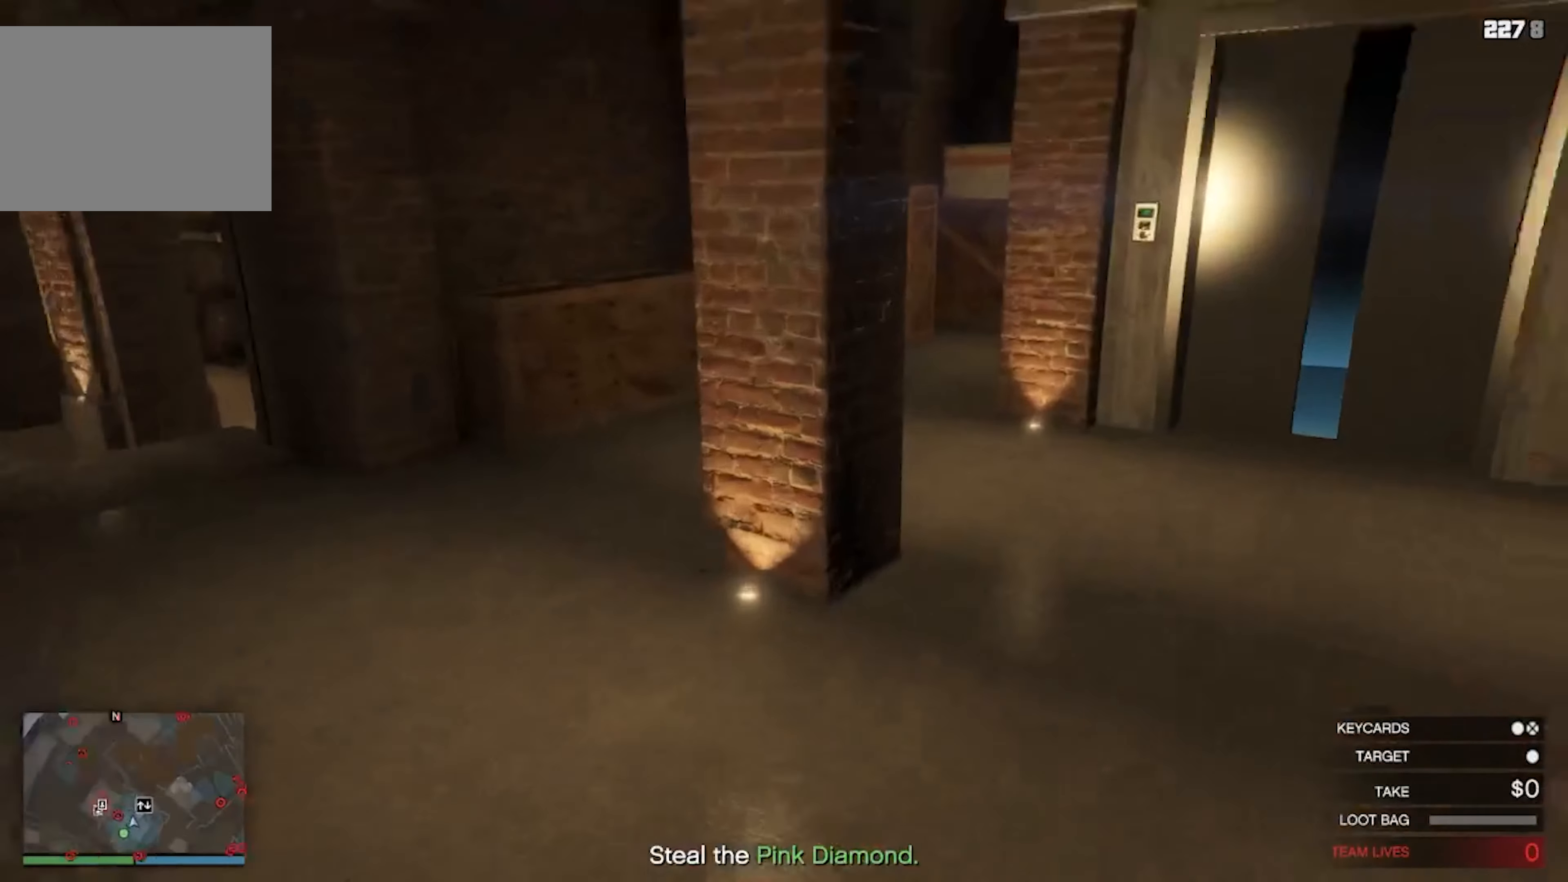
{"keys": [], "events": [[350, "shift", "up"], [417, "w", "up"]]}
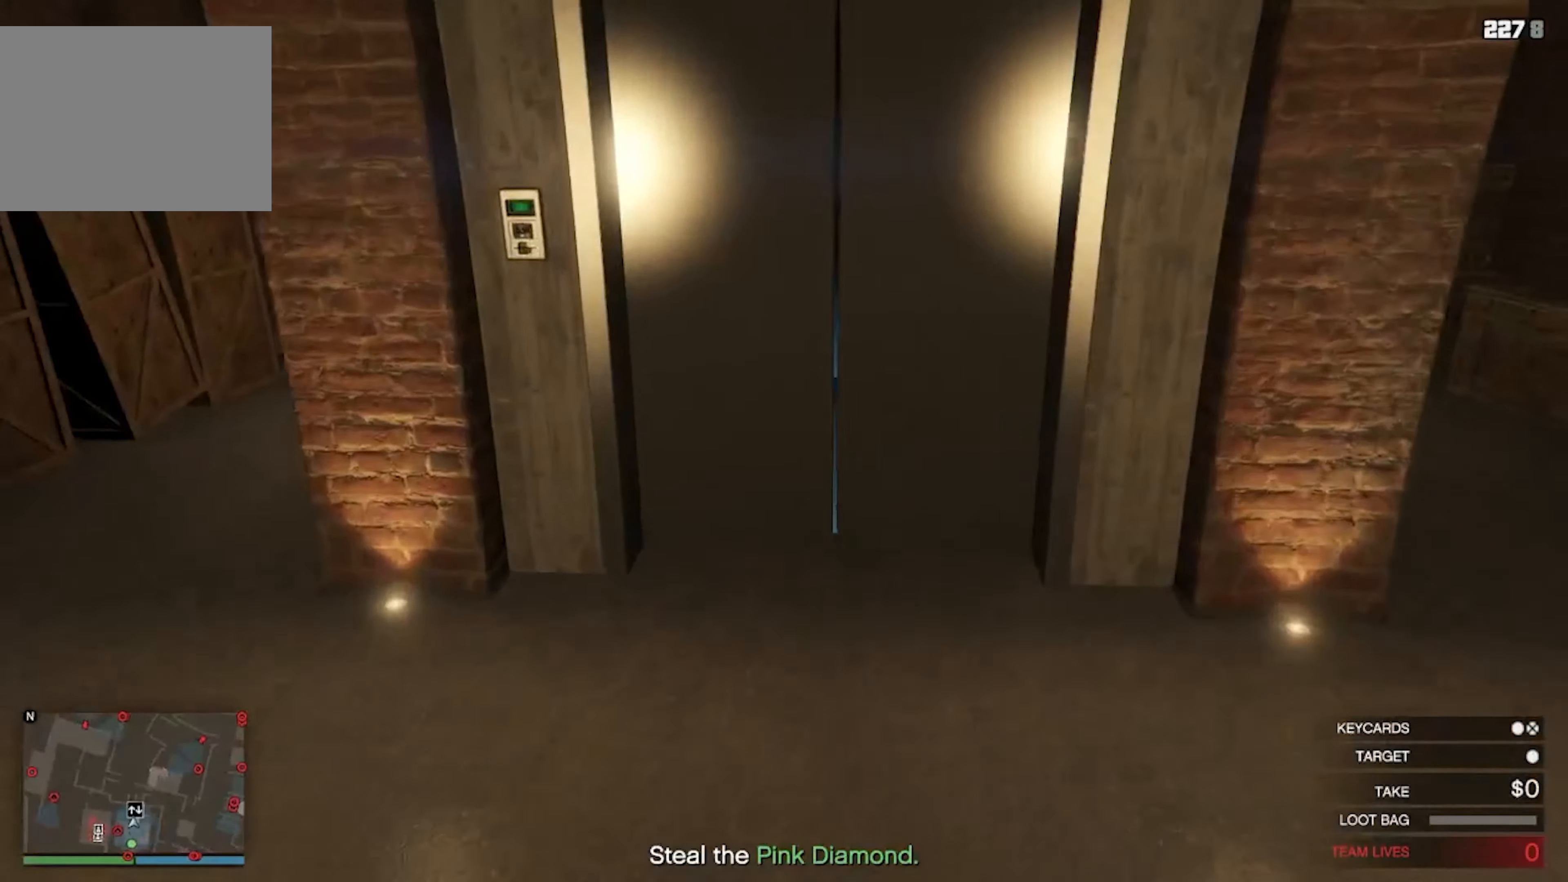
{"keys": ["w"], "events": [[383, "w", "down"]]}